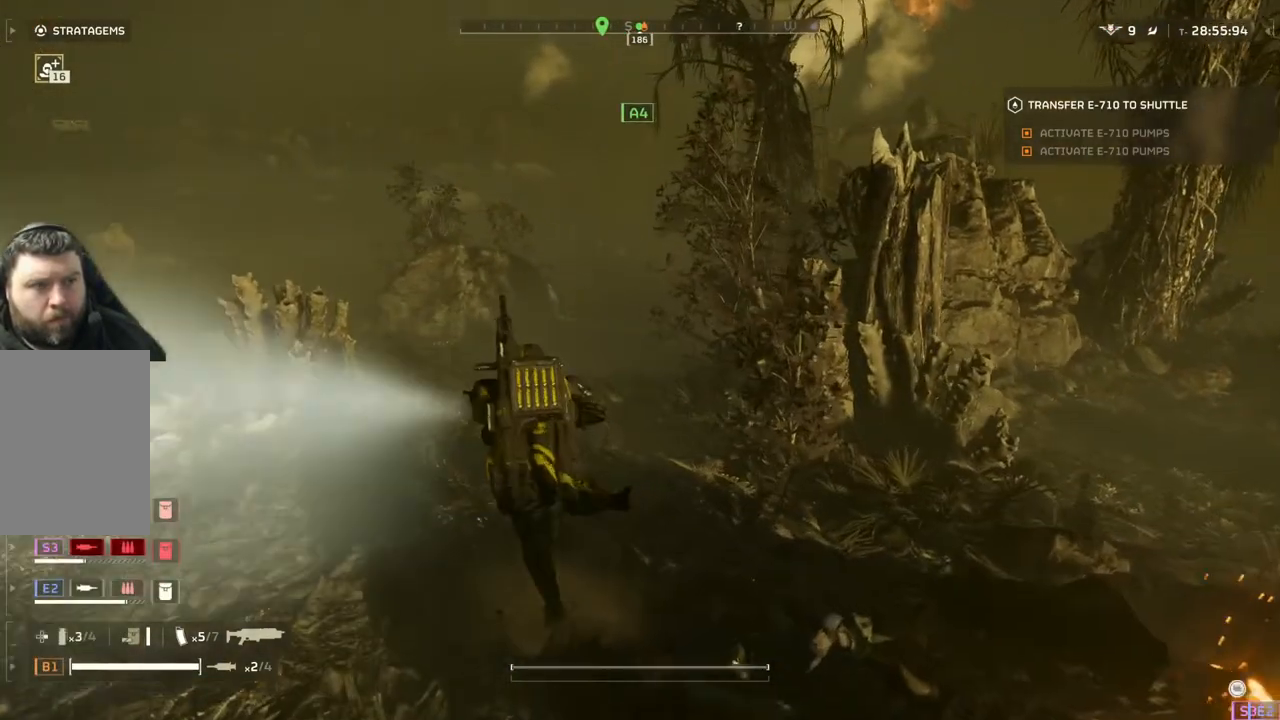
Gameplay with a controller (PlayStation layout); each line is a JSON object with the inputs held at the frame after it. "events" lists button and stick changes between this image and that frame as [ms after this image, input, new state], when the widget could be followed in between. Not read: right_stick.
{"buttons": [], "left_stick": "up", "events": []}
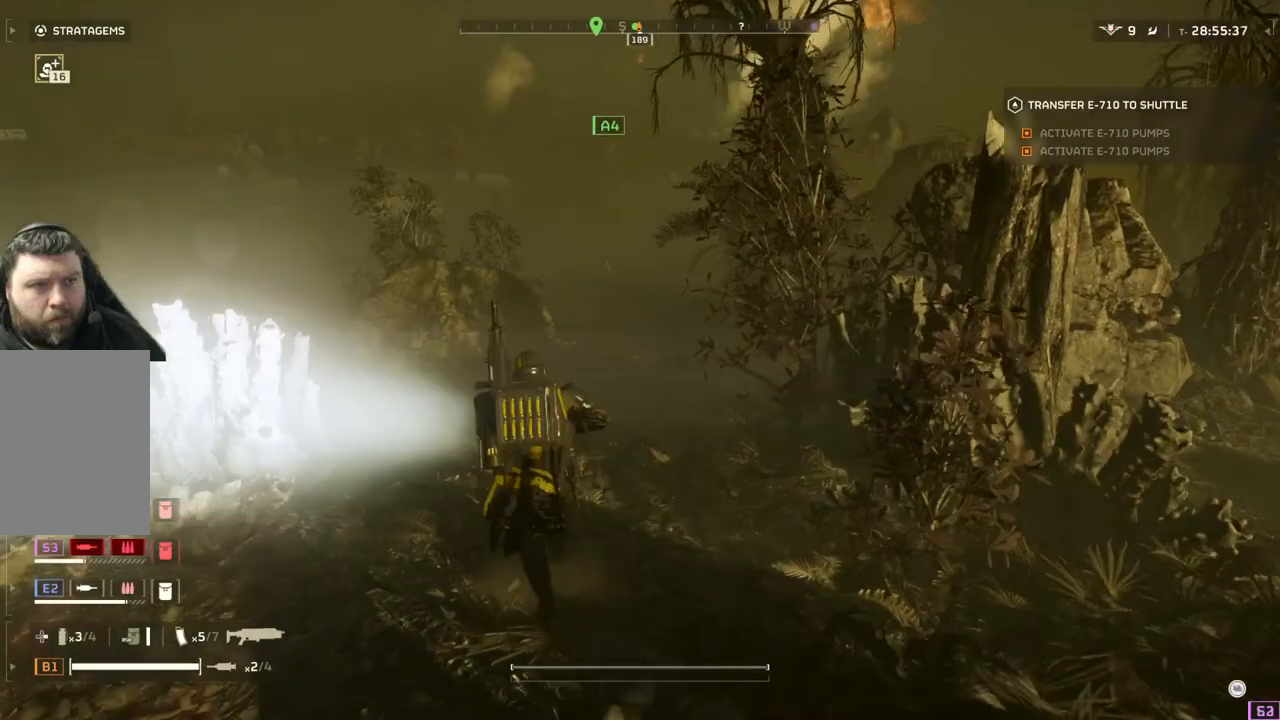
{"buttons": [], "left_stick": "up", "events": []}
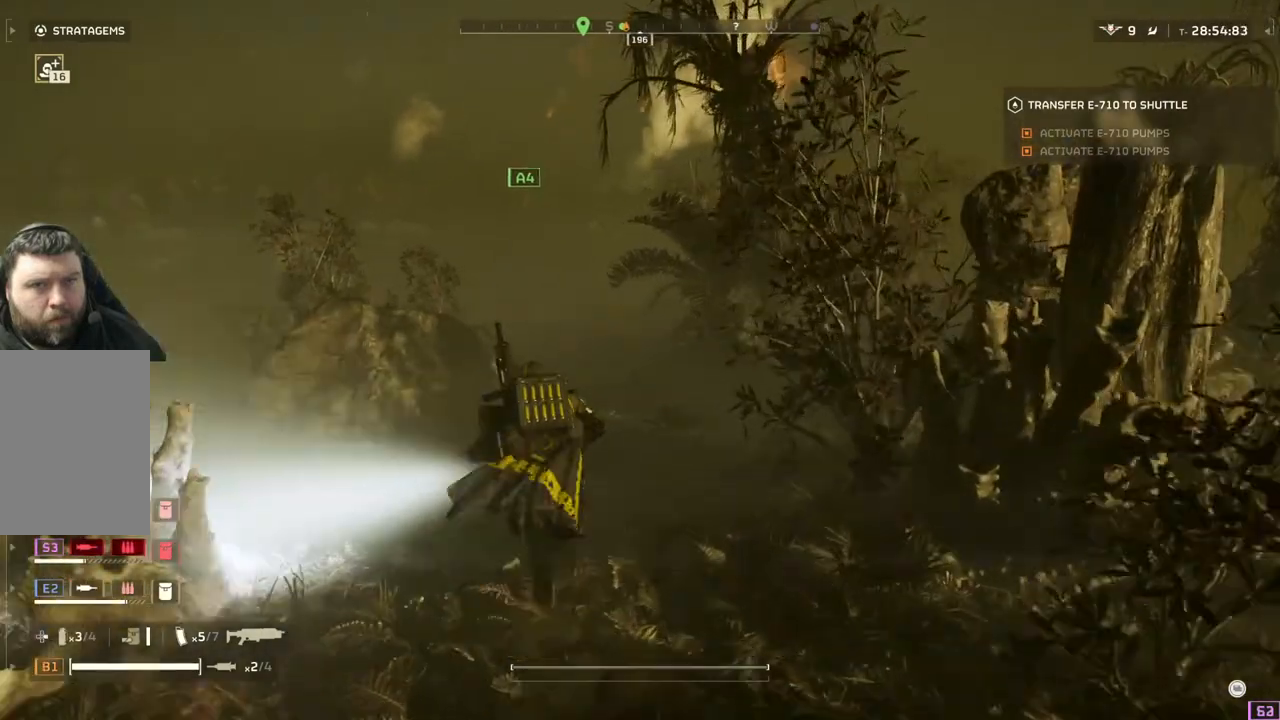
{"buttons": [], "left_stick": "up", "events": []}
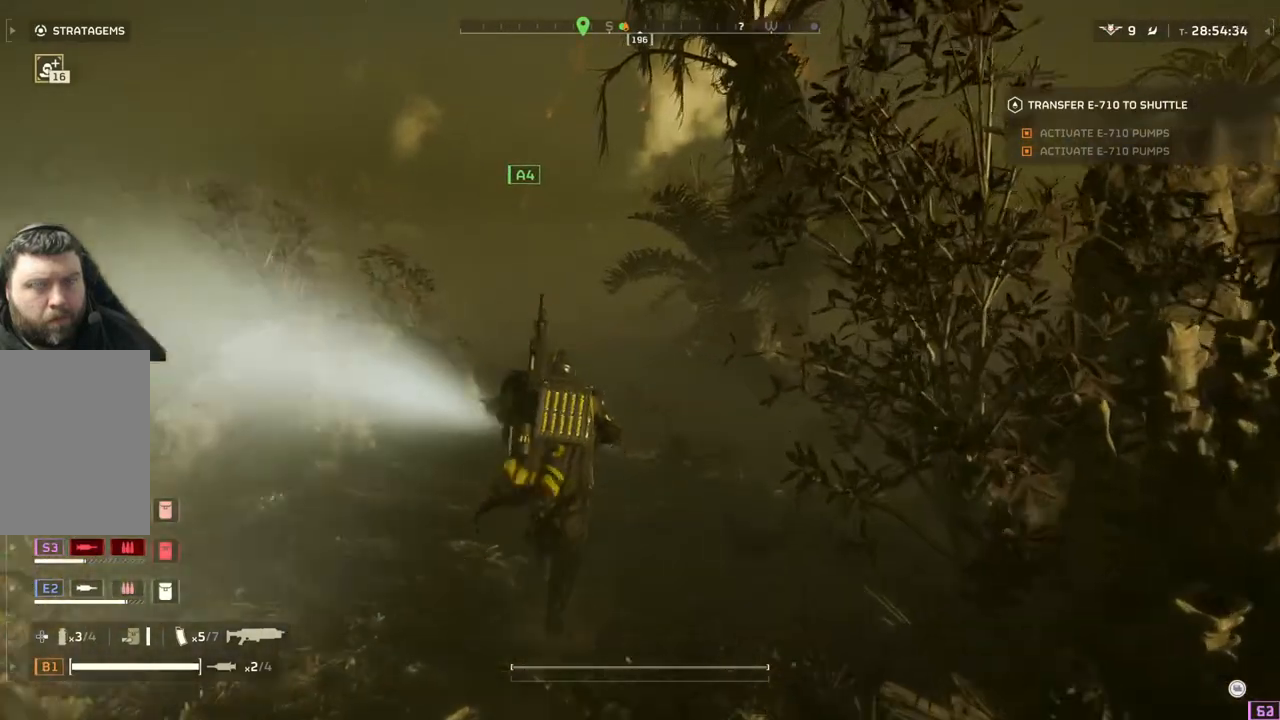
{"buttons": [], "left_stick": "up", "events": []}
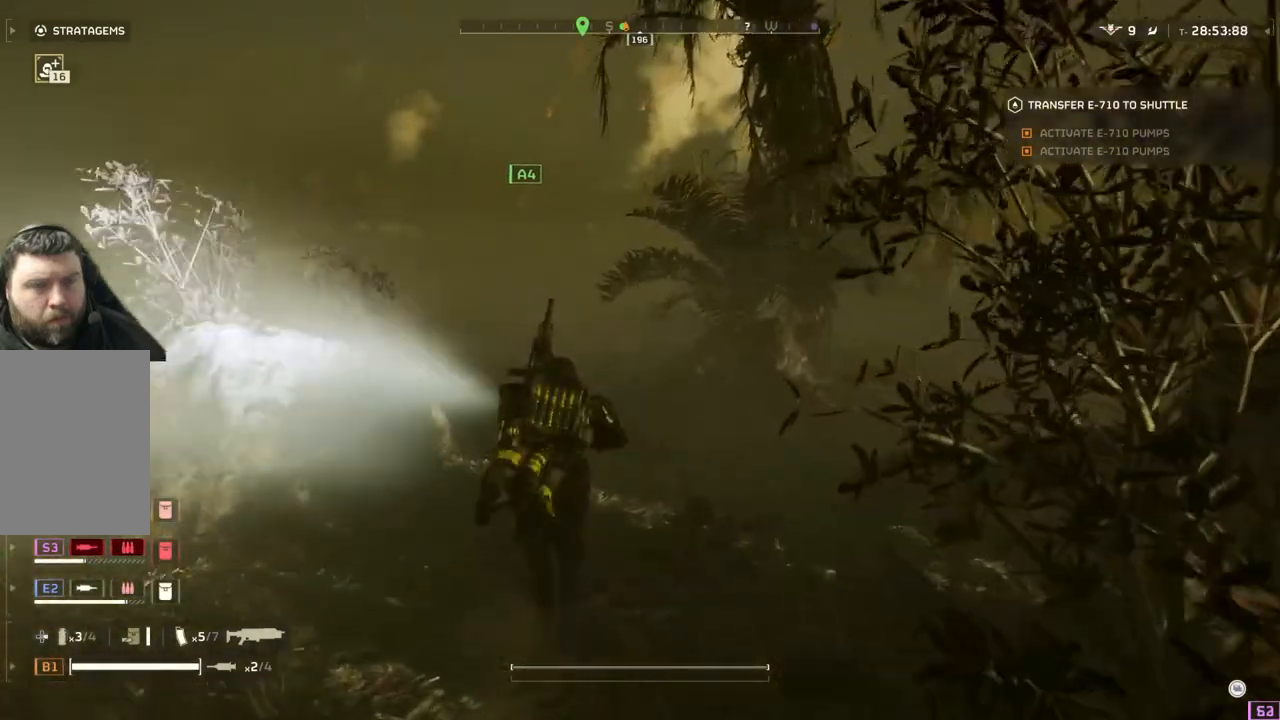
{"buttons": [], "left_stick": "up", "events": []}
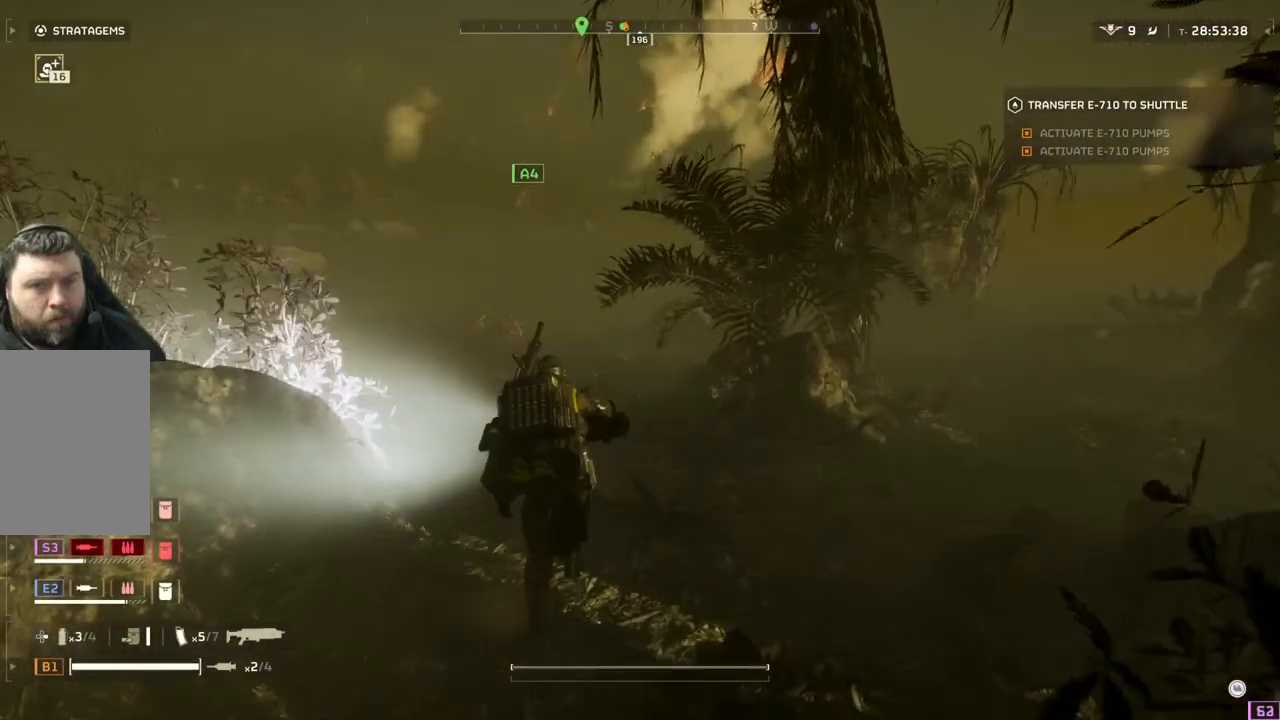
{"buttons": [], "left_stick": "up", "events": []}
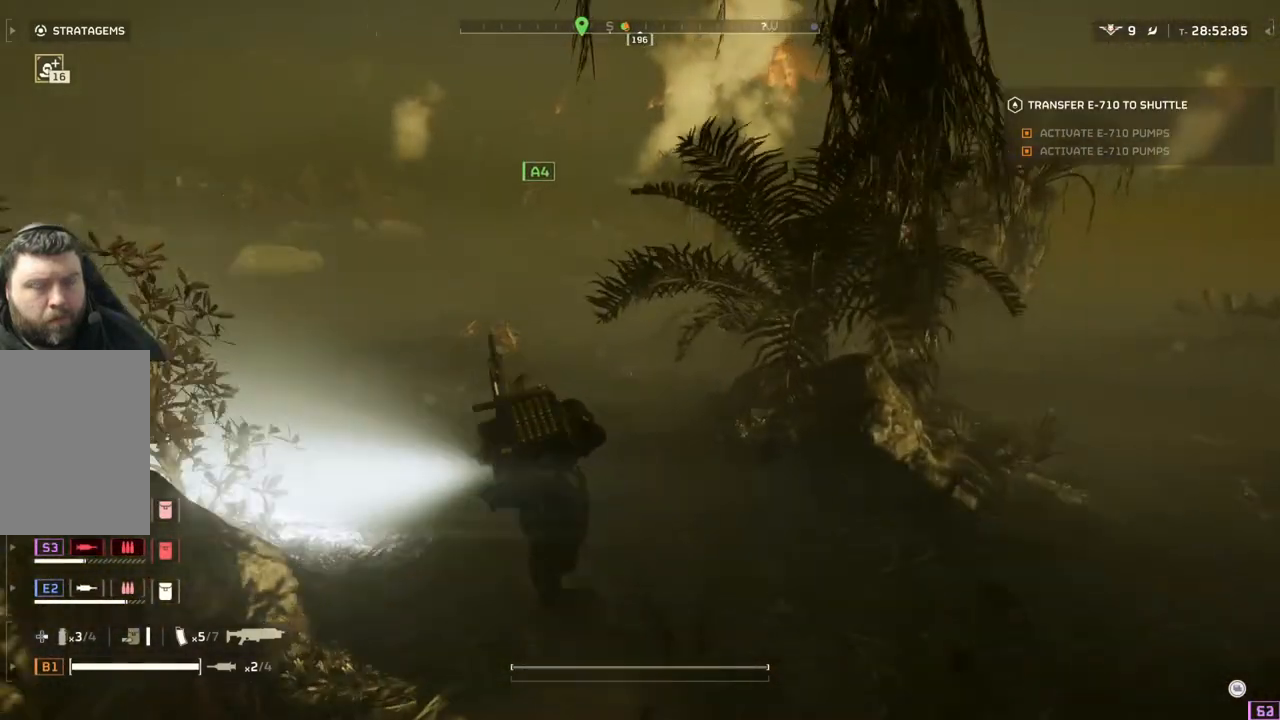
{"buttons": [], "left_stick": "up", "events": []}
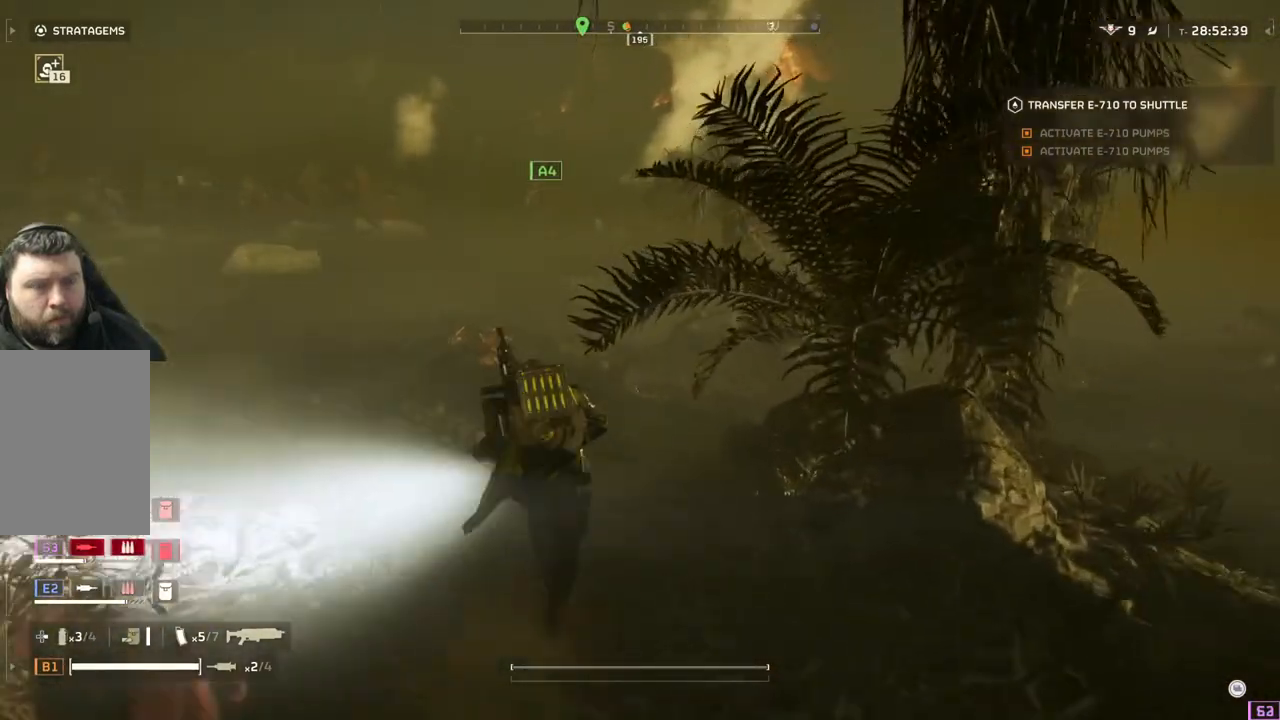
{"buttons": [], "left_stick": "up", "events": []}
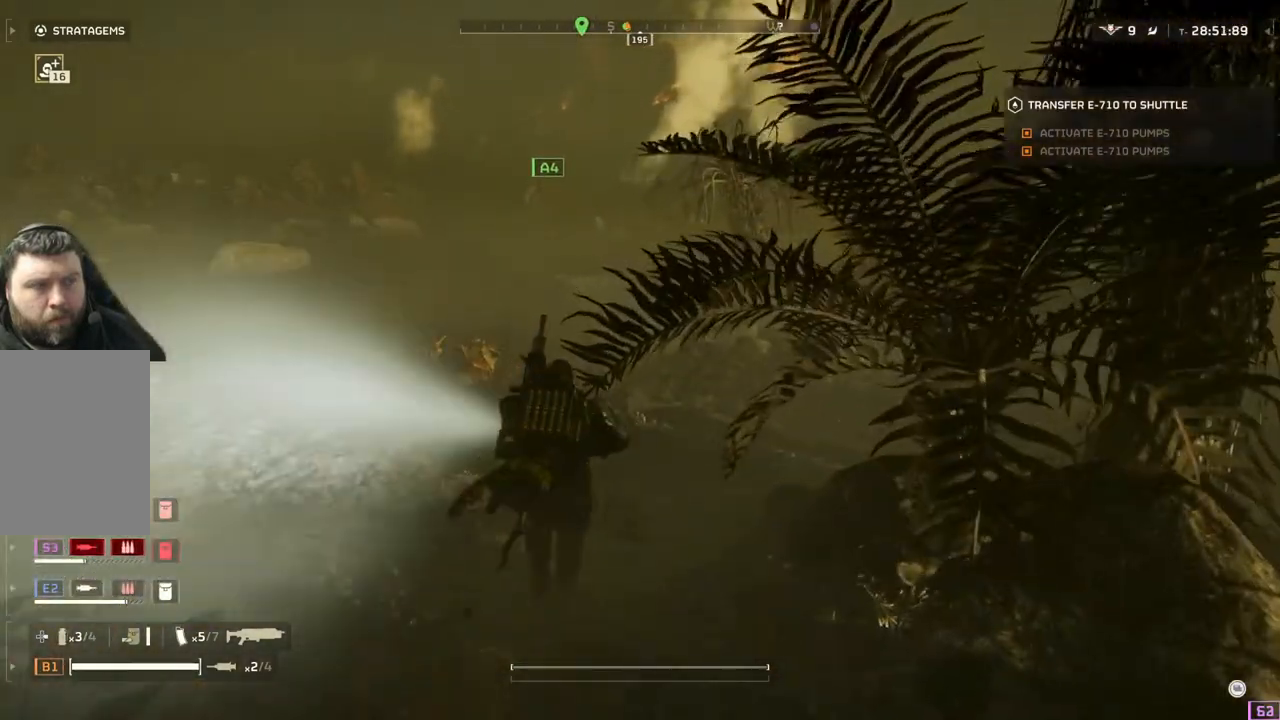
{"buttons": [], "left_stick": "up", "events": []}
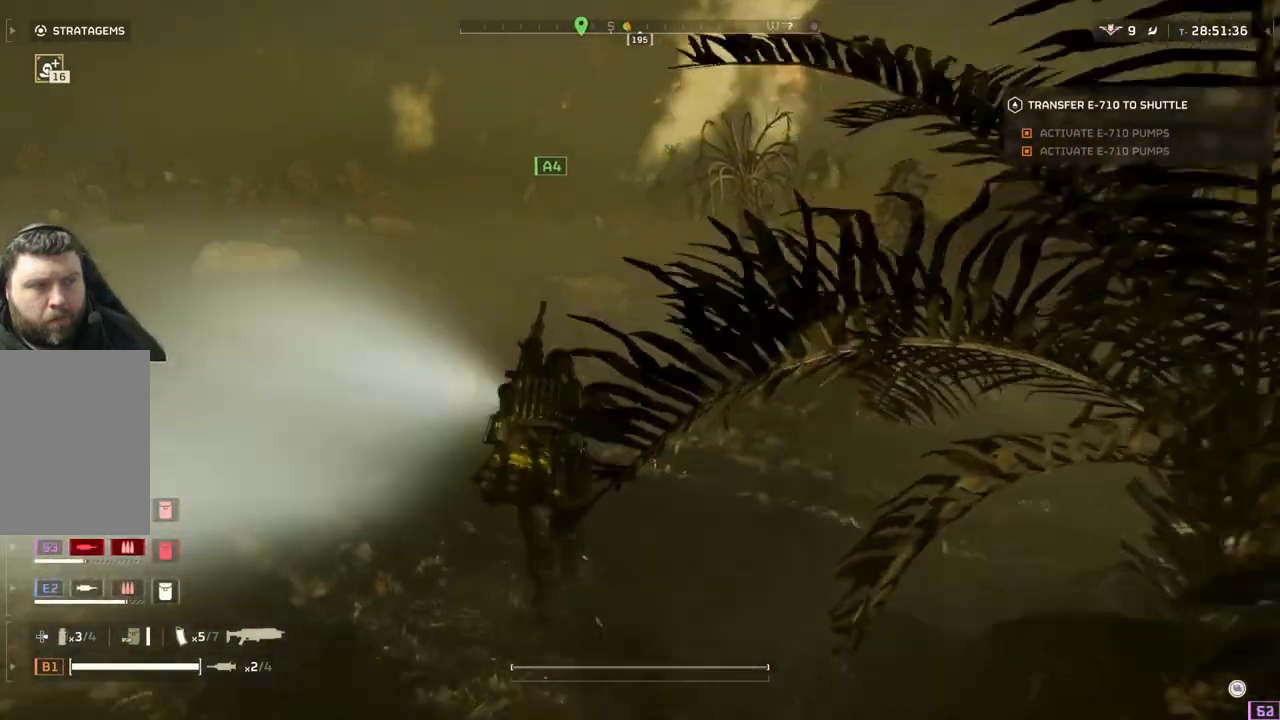
{"buttons": [], "left_stick": "up", "events": []}
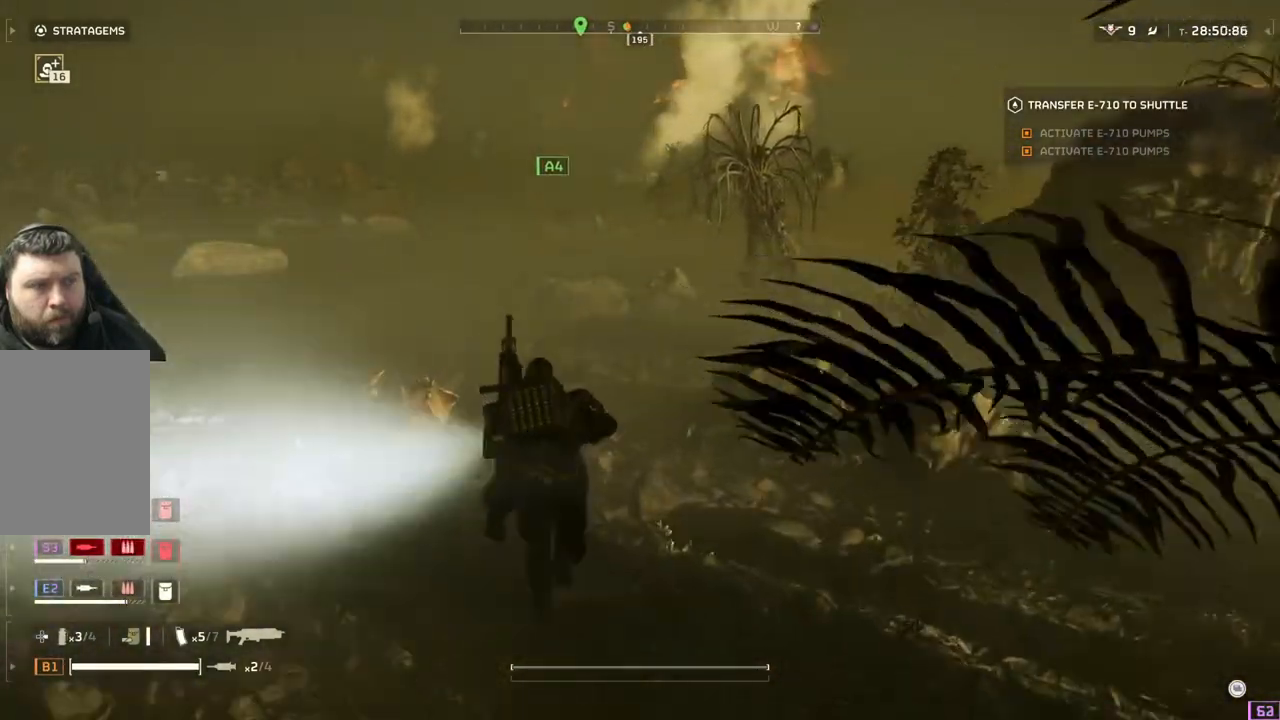
{"buttons": [], "left_stick": "up", "events": []}
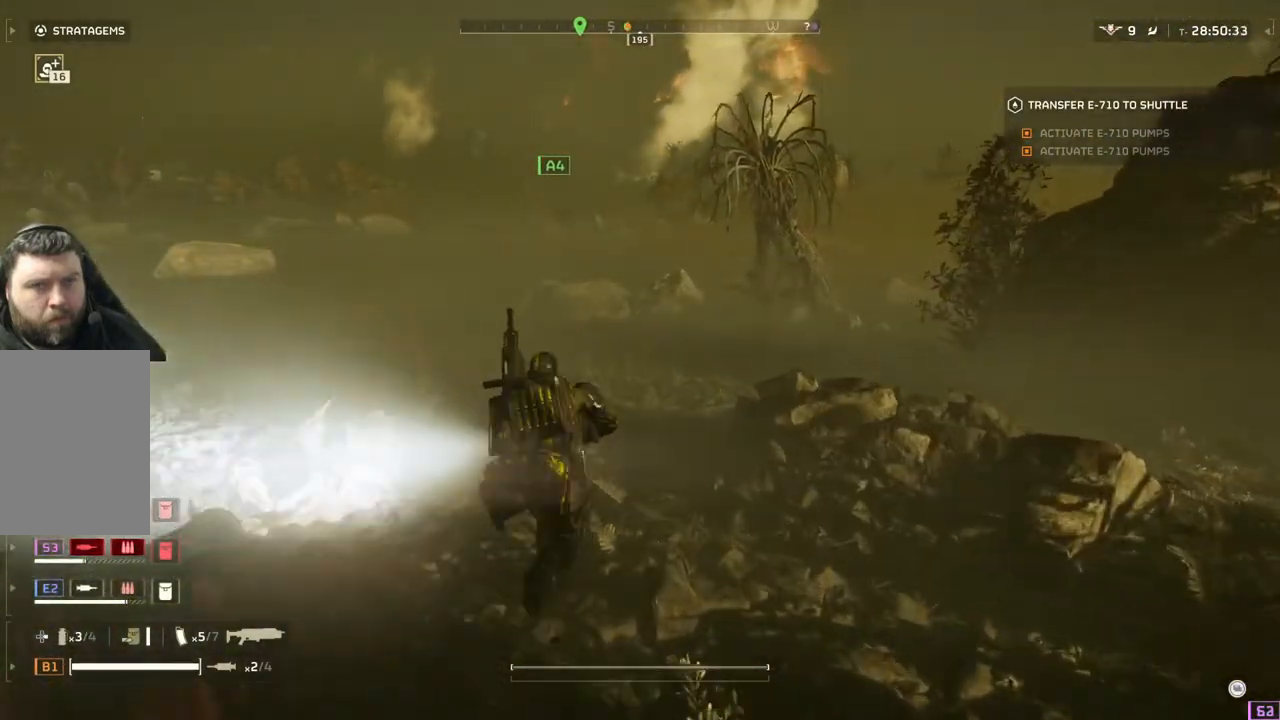
{"buttons": [], "left_stick": "up", "events": []}
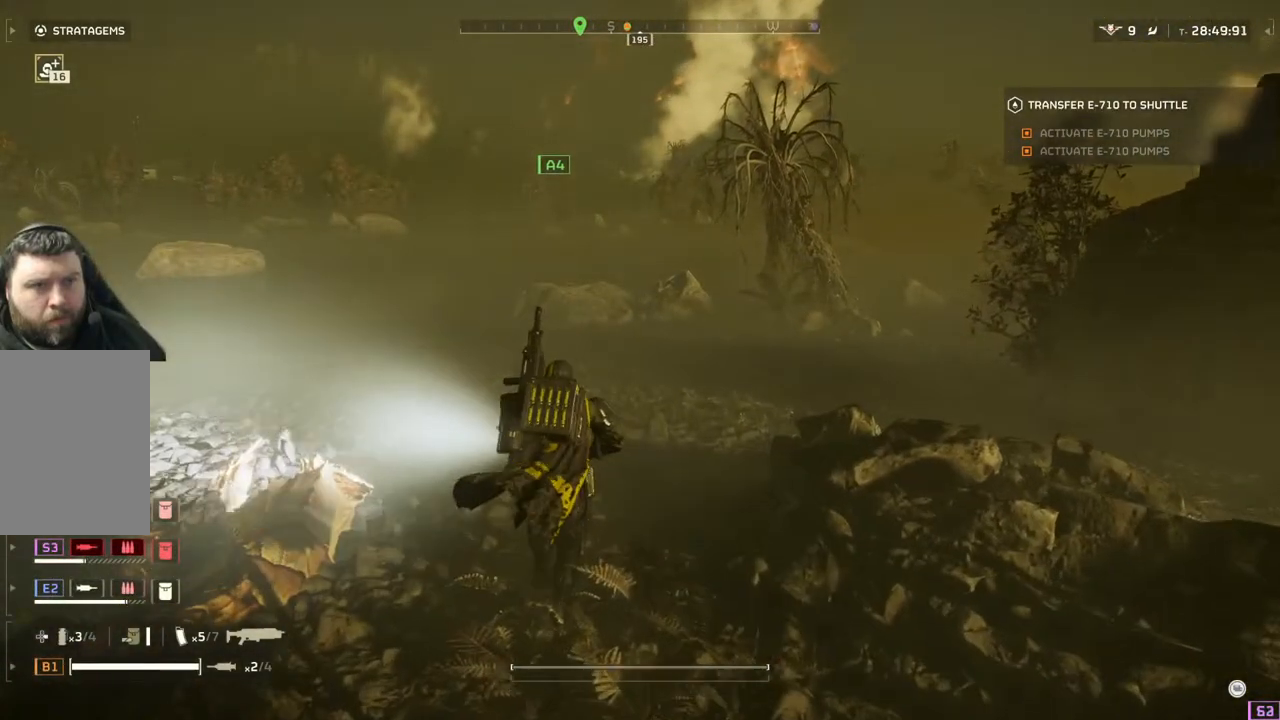
{"buttons": [], "left_stick": "up", "events": []}
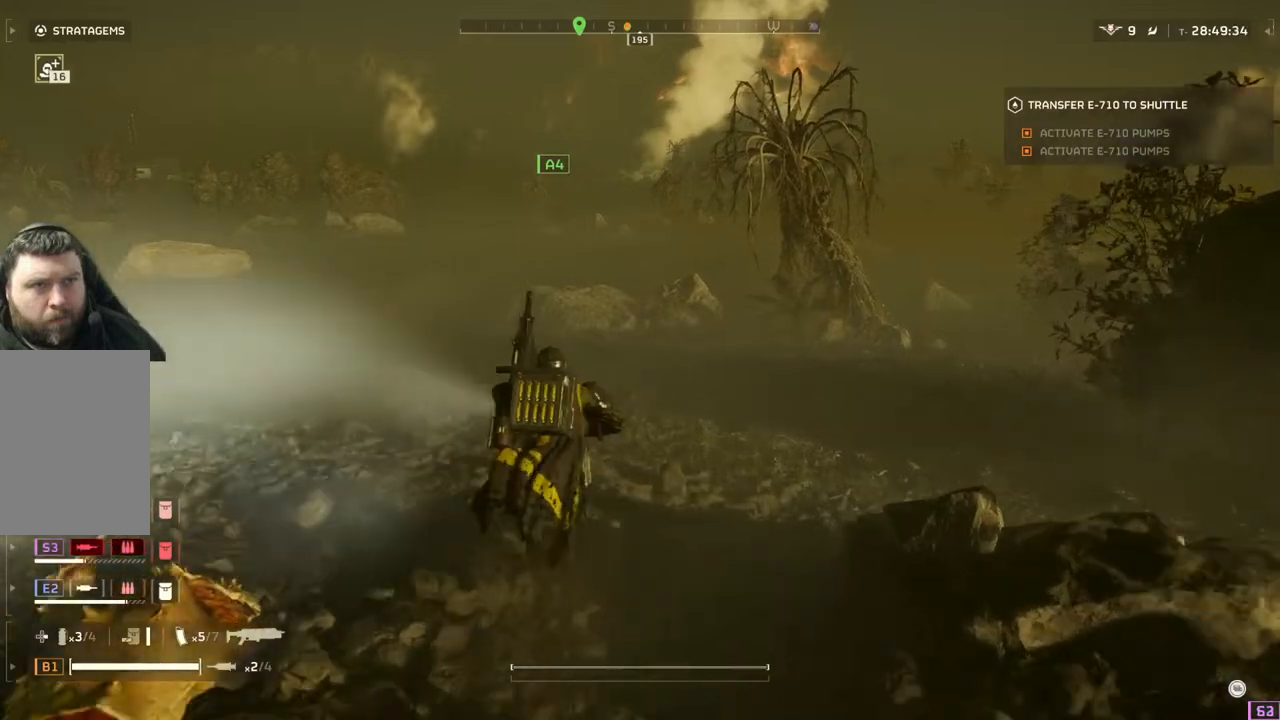
{"buttons": [], "left_stick": "up", "events": []}
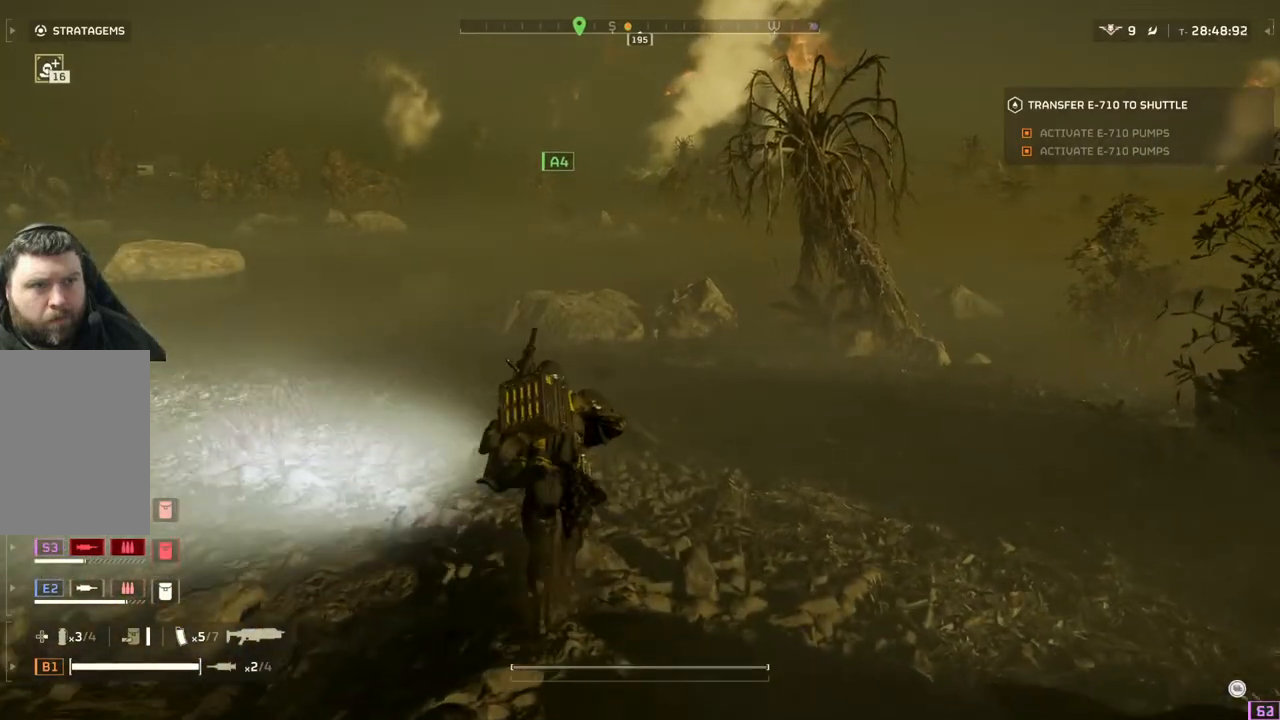
{"buttons": [], "left_stick": "up", "events": []}
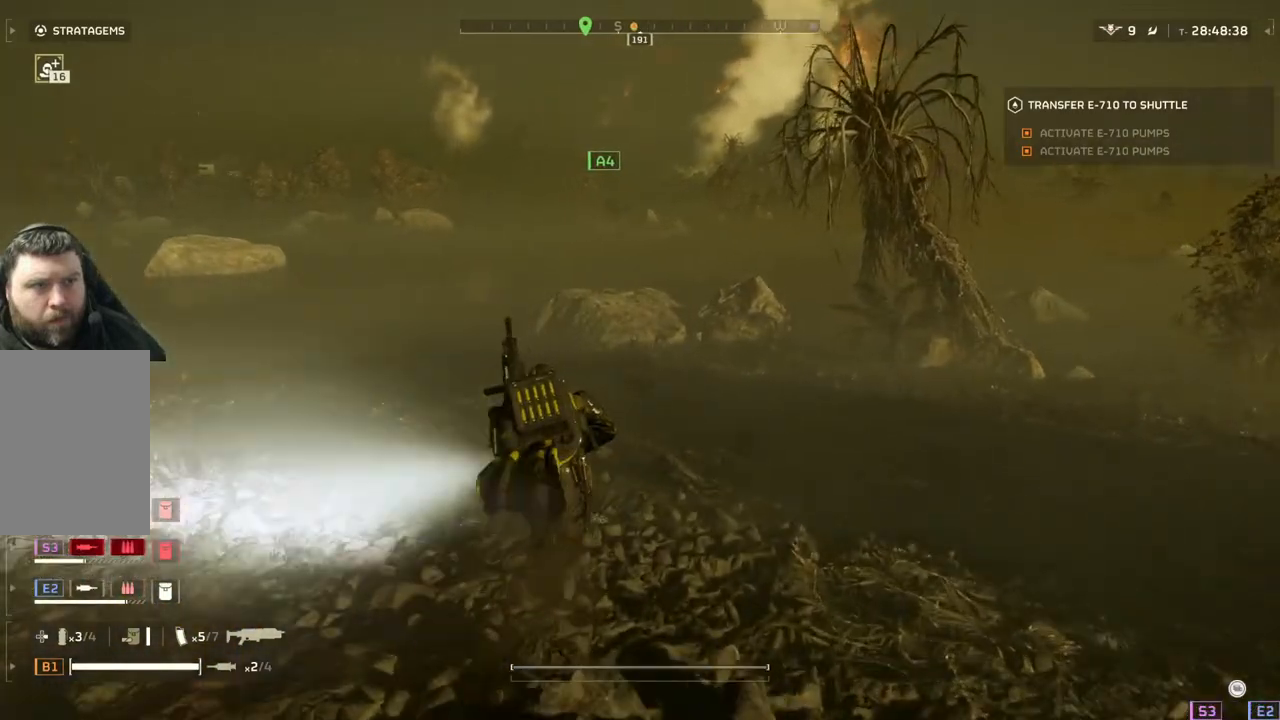
{"buttons": [], "left_stick": "up", "events": []}
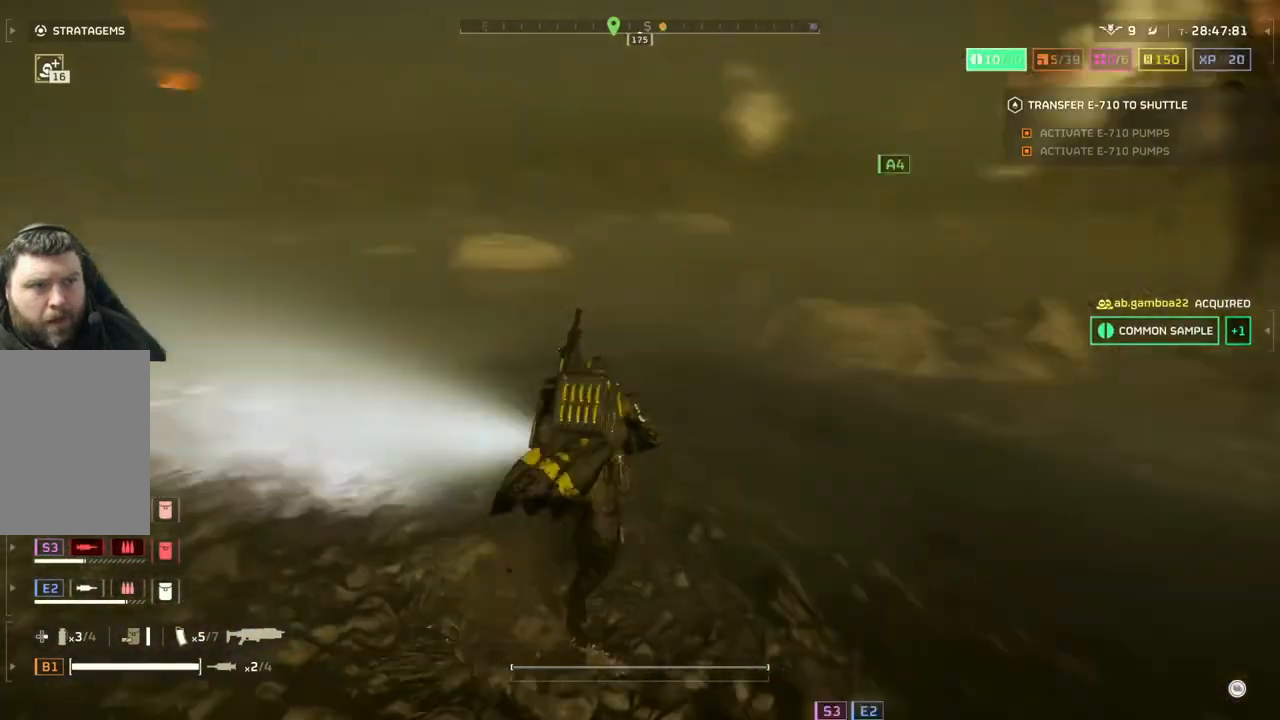
{"buttons": [], "left_stick": "up", "events": []}
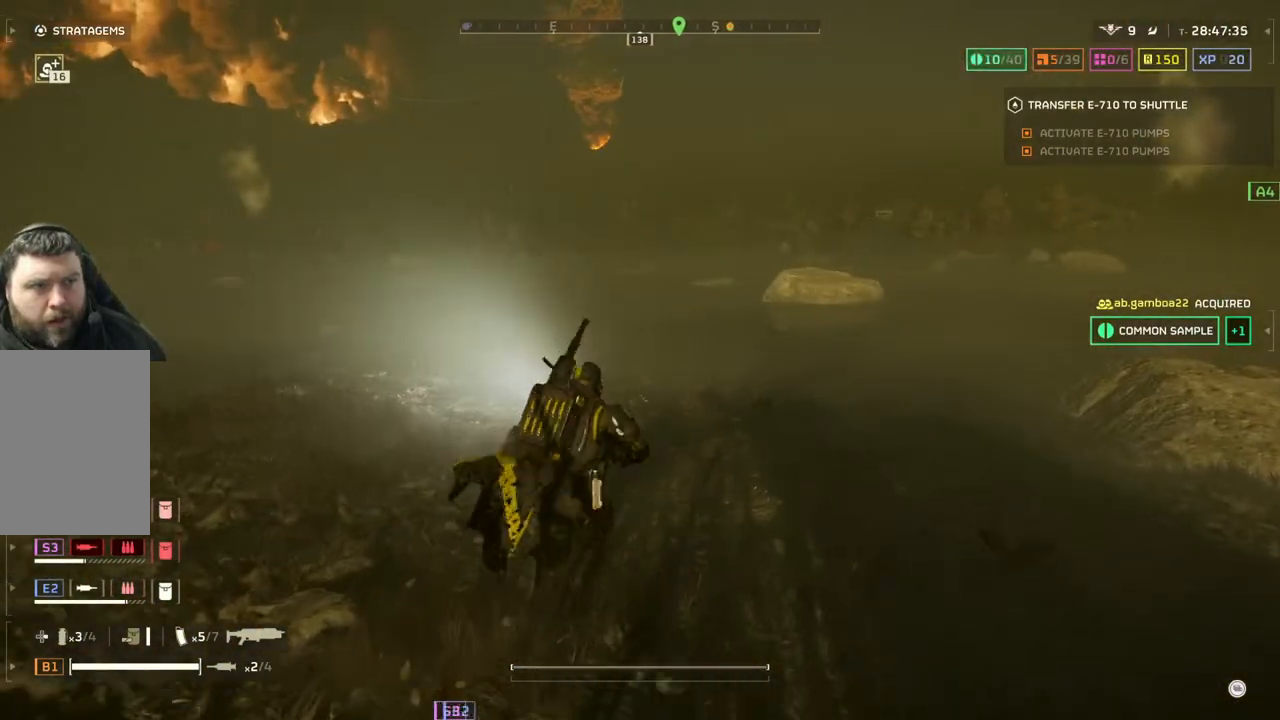
{"buttons": [], "left_stick": "up", "events": []}
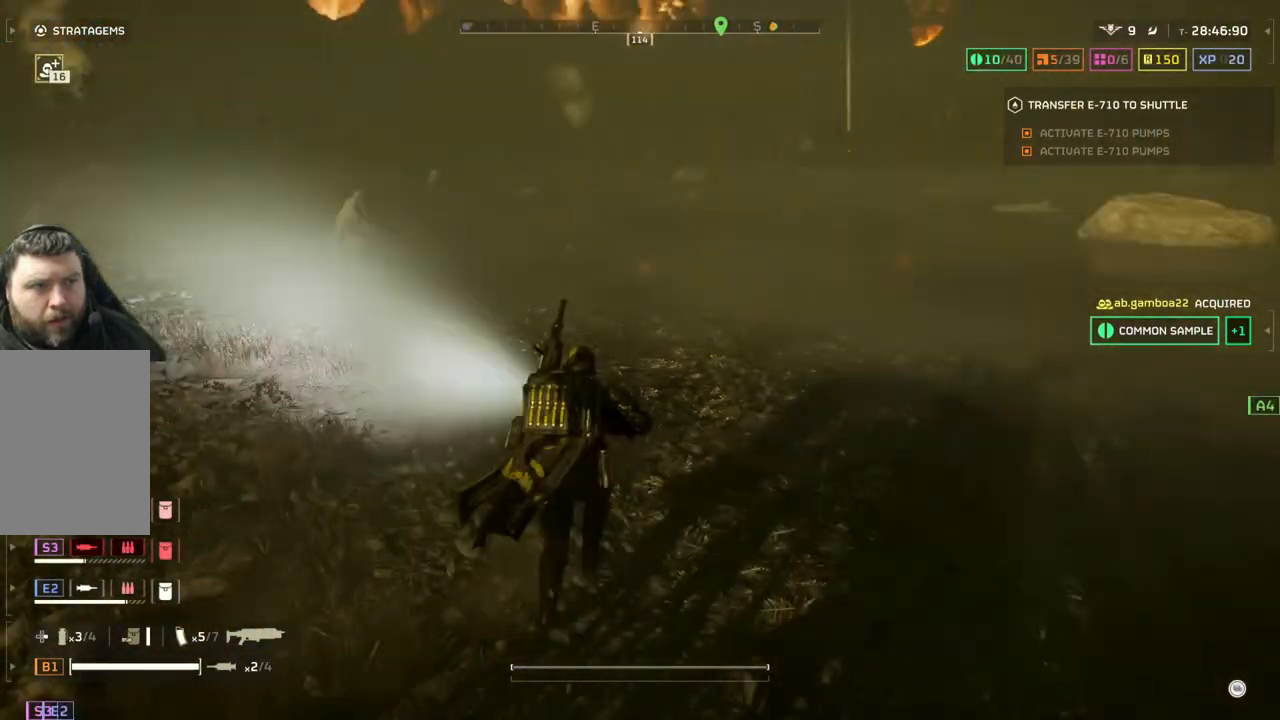
{"buttons": [], "left_stick": "up", "events": []}
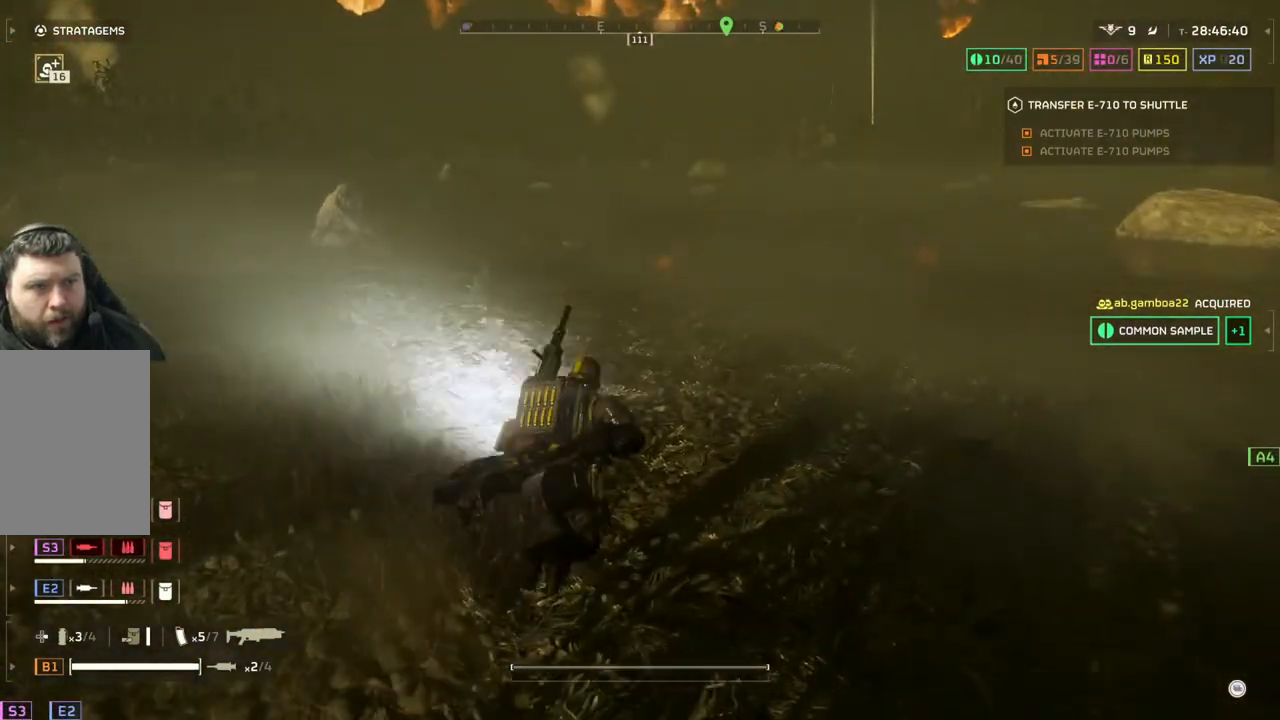
{"buttons": [], "left_stick": "up", "events": []}
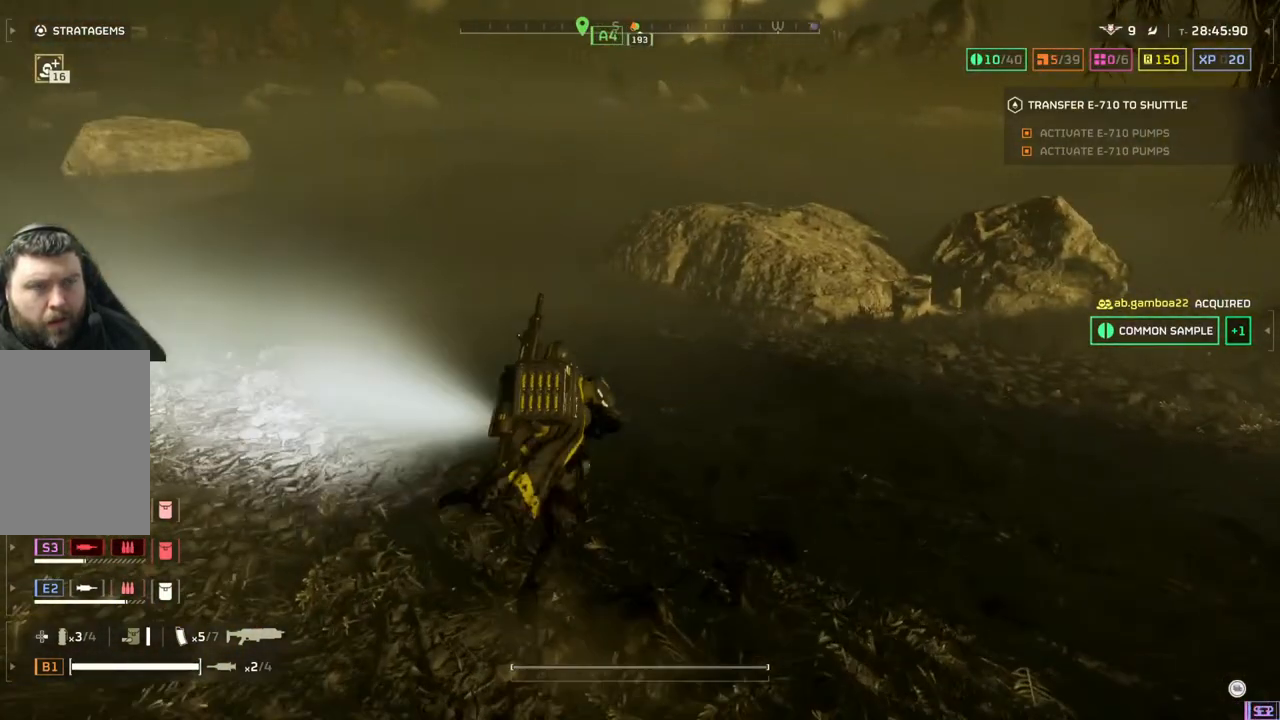
{"buttons": [], "left_stick": "up-right", "events": [[217, "left_stick", "up-right"]]}
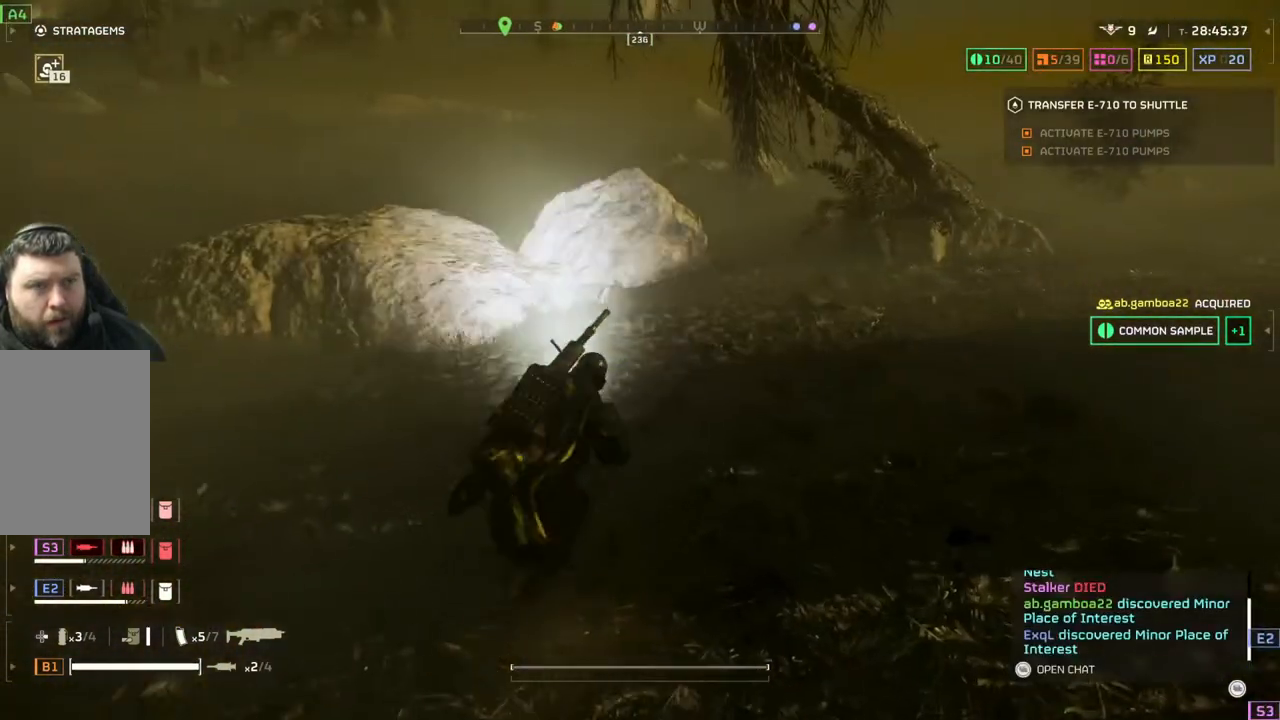
{"buttons": [], "left_stick": "up-right", "events": []}
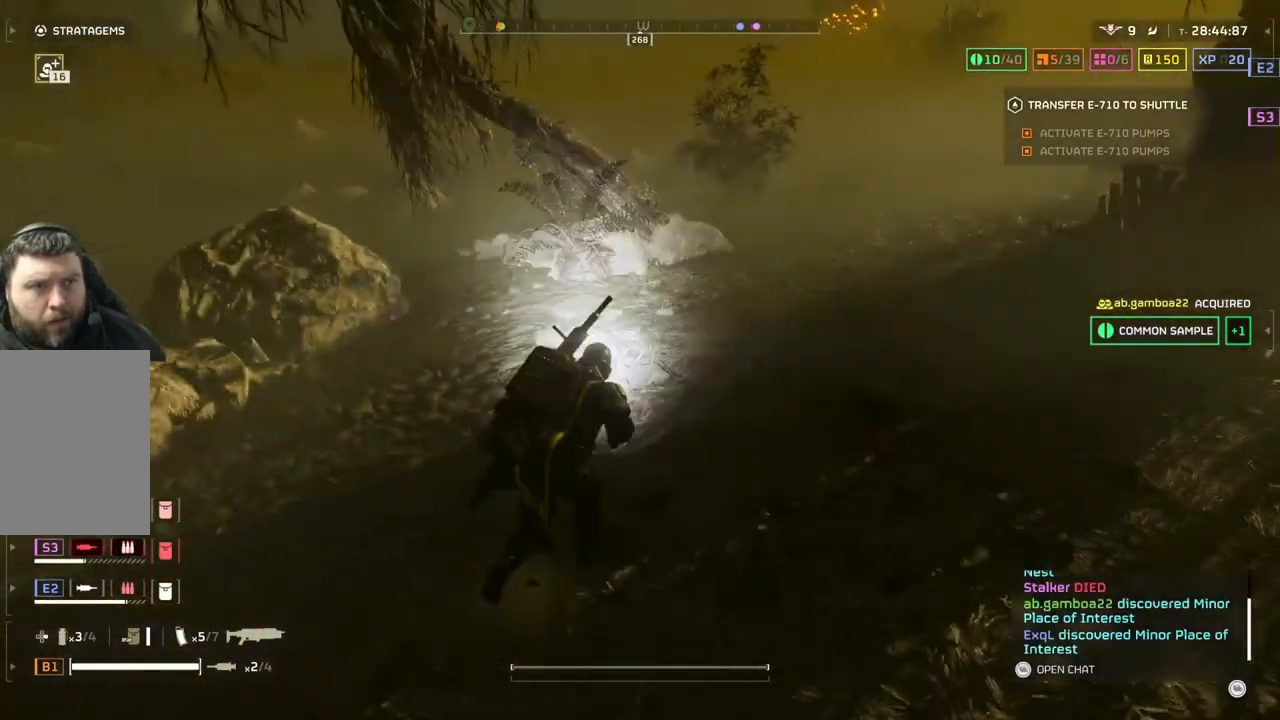
{"buttons": [], "left_stick": "up", "events": [[33, "left_stick", "up"]]}
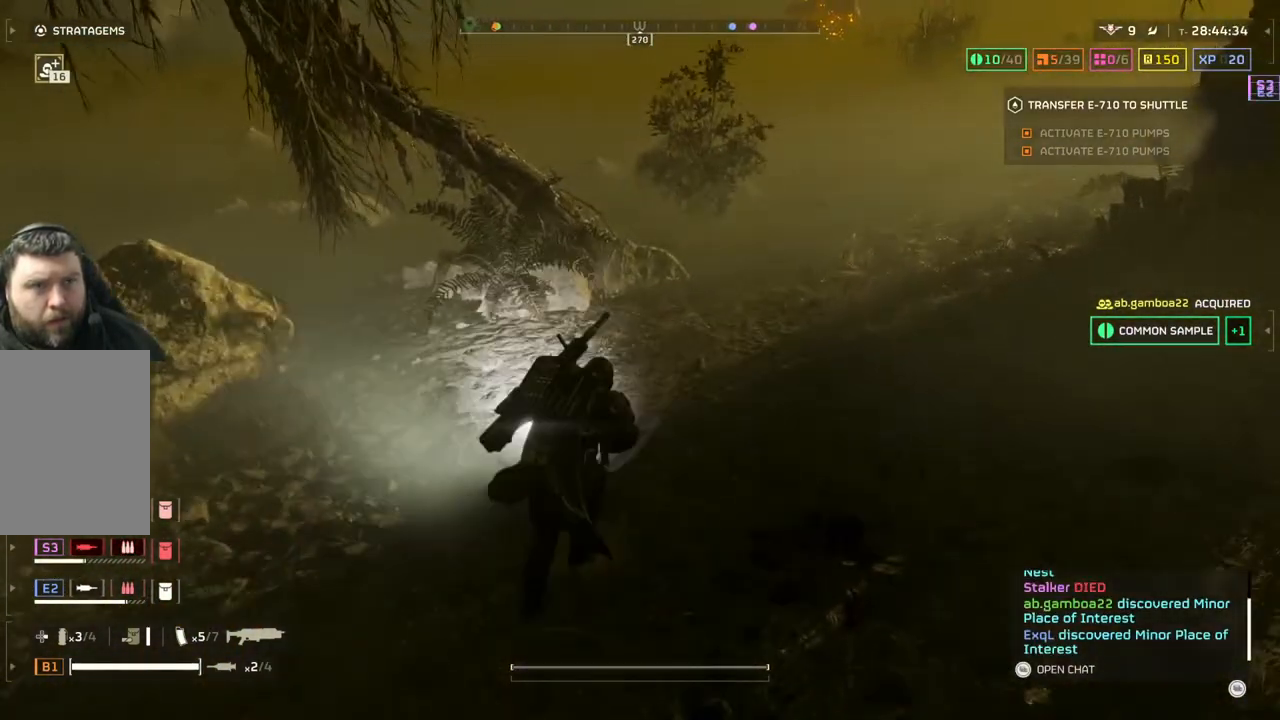
{"buttons": [], "left_stick": "up", "events": []}
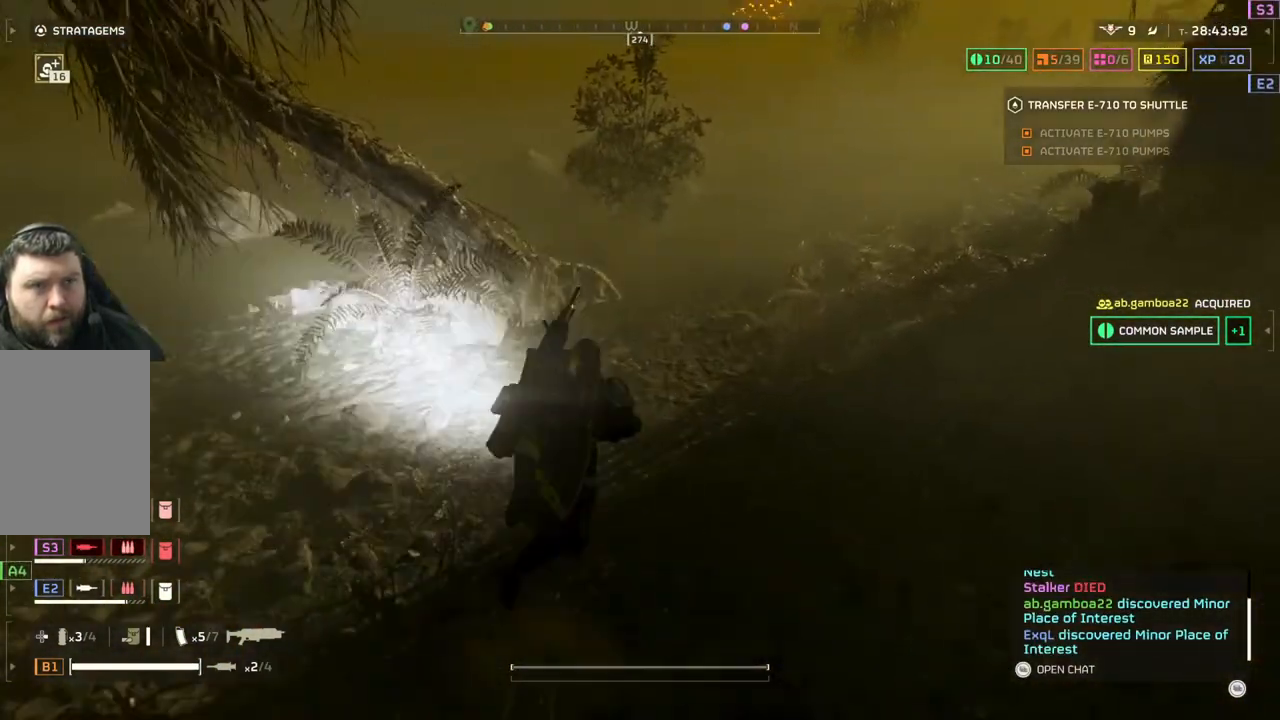
{"buttons": [], "left_stick": "up", "events": []}
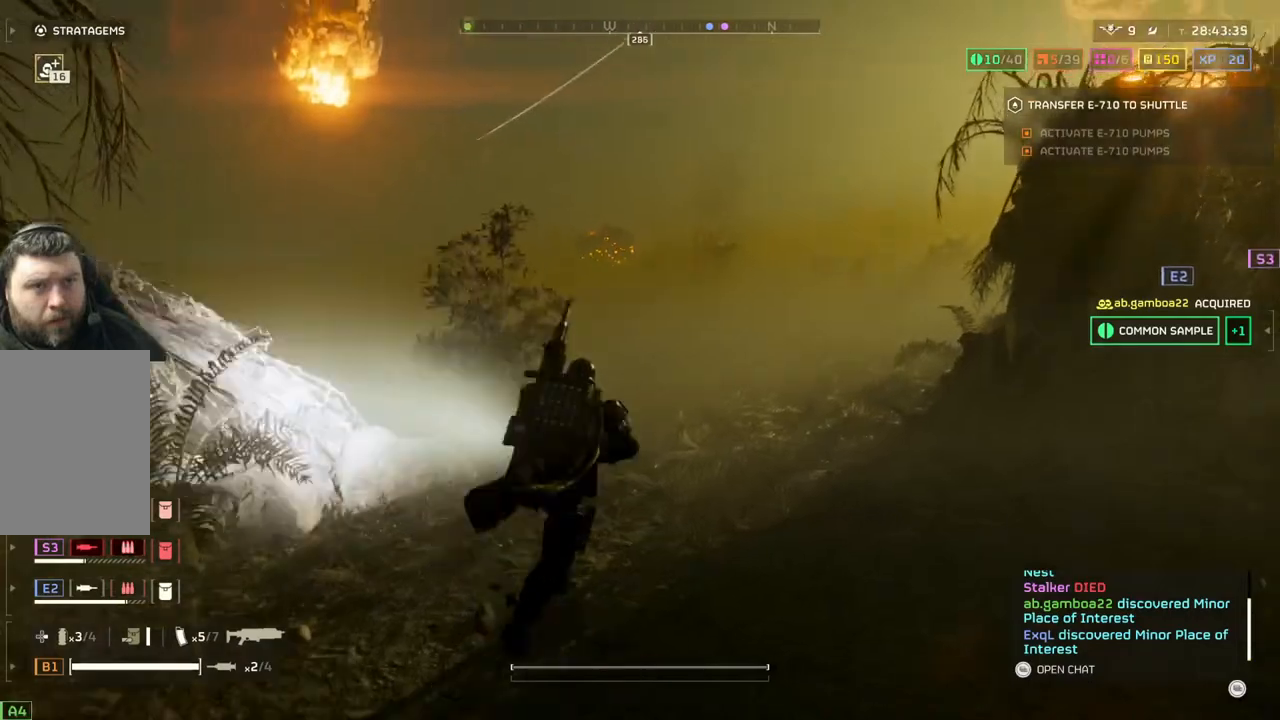
{"buttons": [], "left_stick": "up", "events": []}
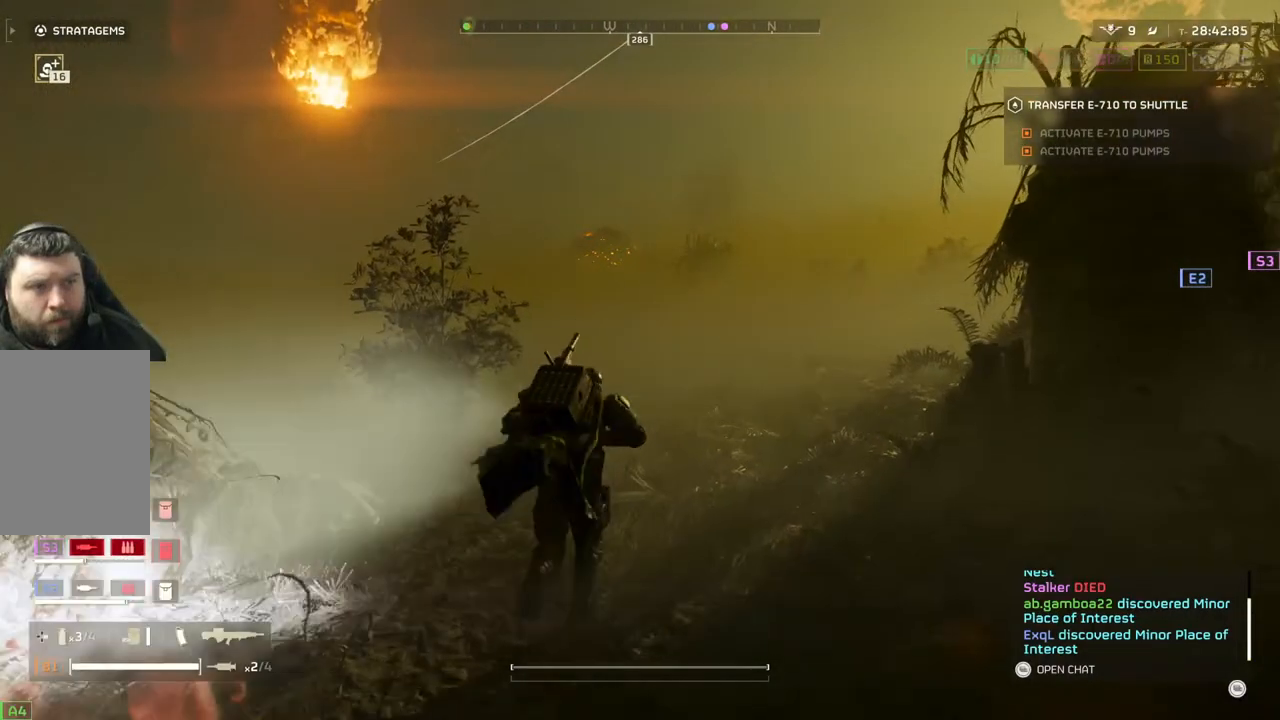
{"buttons": ["L2"], "left_stick": "up", "events": [[467, "L2", "down"]]}
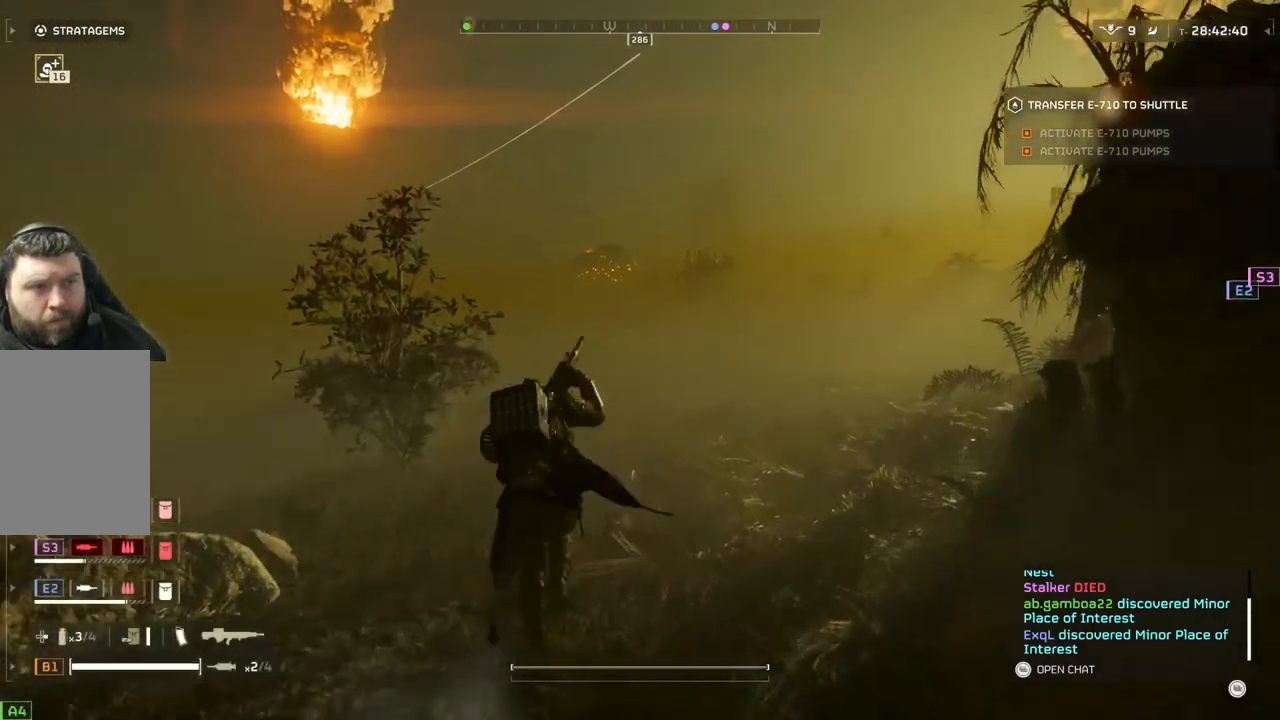
{"buttons": ["L2"], "left_stick": "up", "events": []}
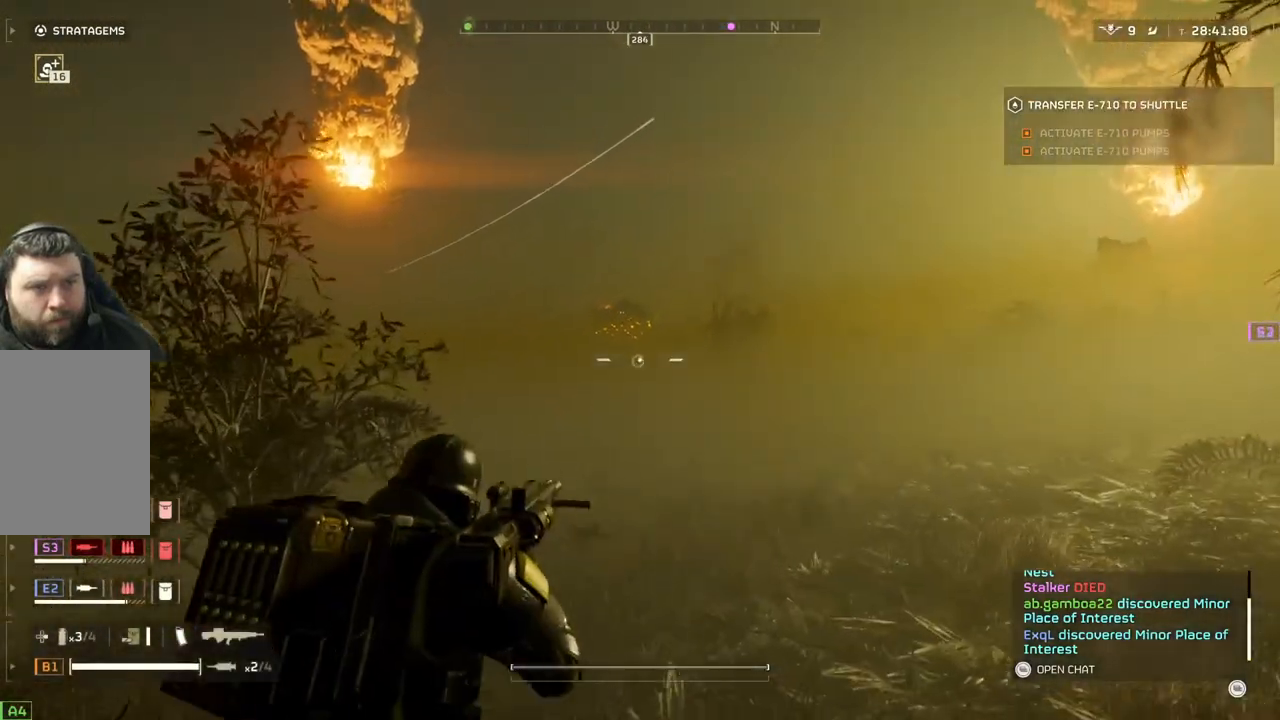
{"buttons": ["L2"], "left_stick": "center", "events": [[133, "left_stick", "center"]]}